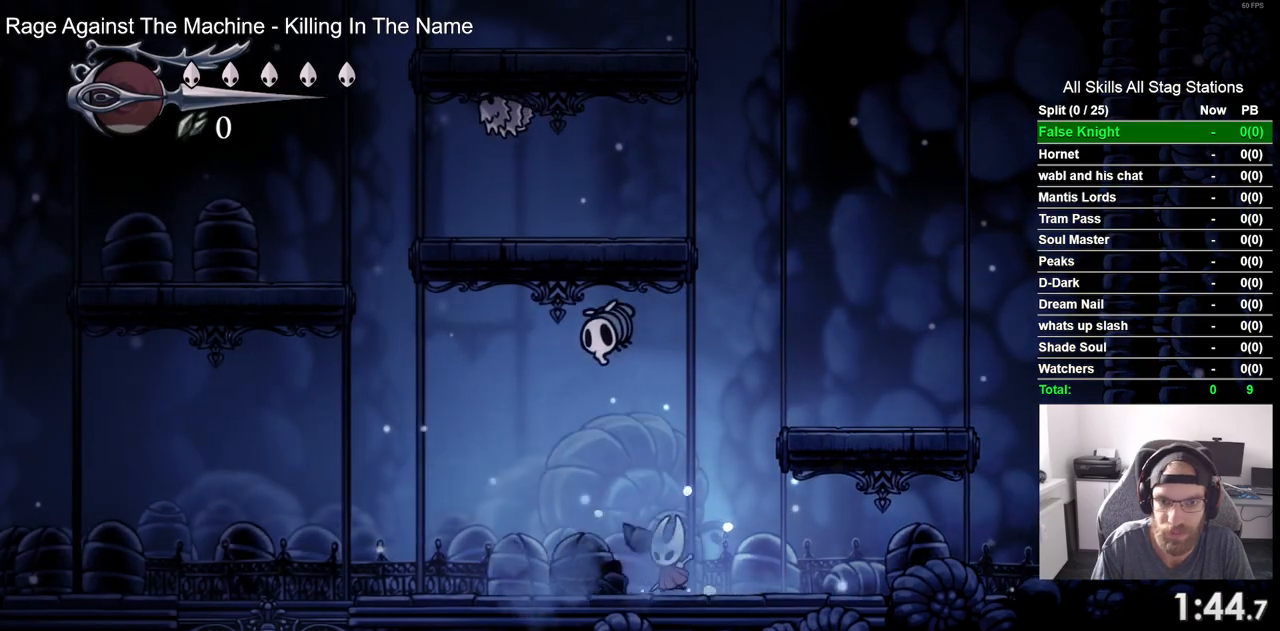
Gameplay with a controller (PlayStation layout); each line is a JSON object with the inputs held at the frame after it. "events" lists button and stick changes between this image and that frame as [ms after this image, input, new state], when the widget could be followed in between.
{"buttons": ["SQUARE", "DPAD_LEFT"], "left_stick": "center", "right_stick": "center", "events": [[17, "SQUARE", "down"], [200, "SQUARE", "up"], [433, "SQUARE", "down"]]}
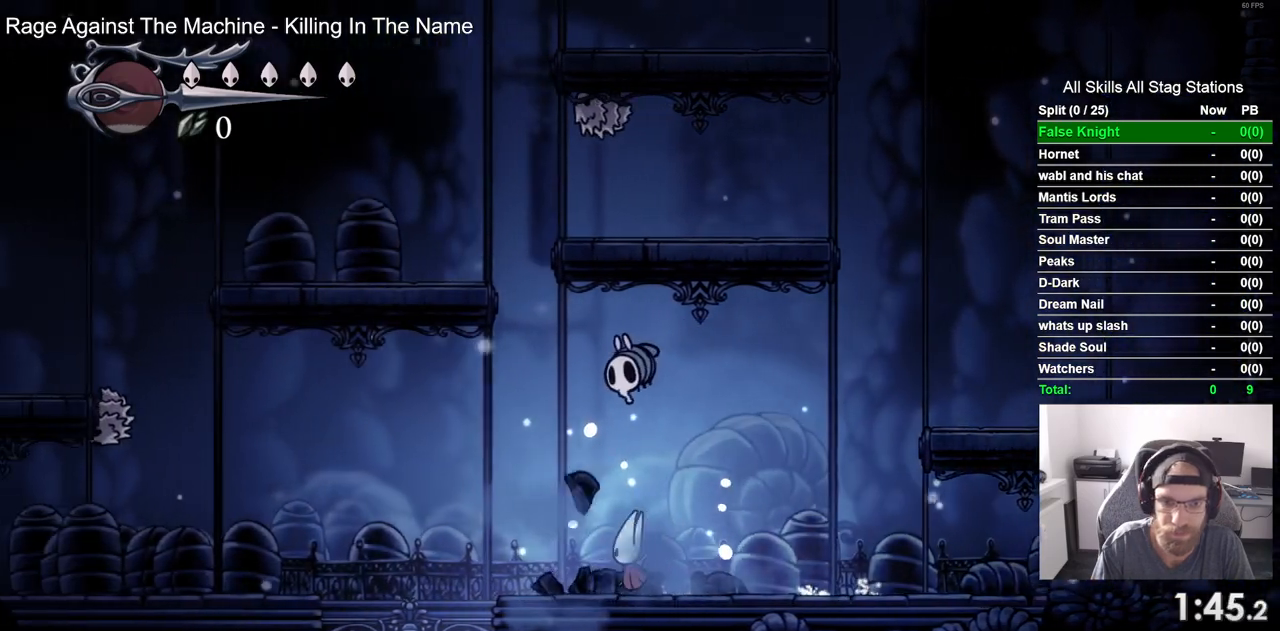
{"buttons": [], "left_stick": "center", "right_stick": "center", "events": [[100, "SQUARE", "up"], [367, "DPAD_LEFT", "up"]]}
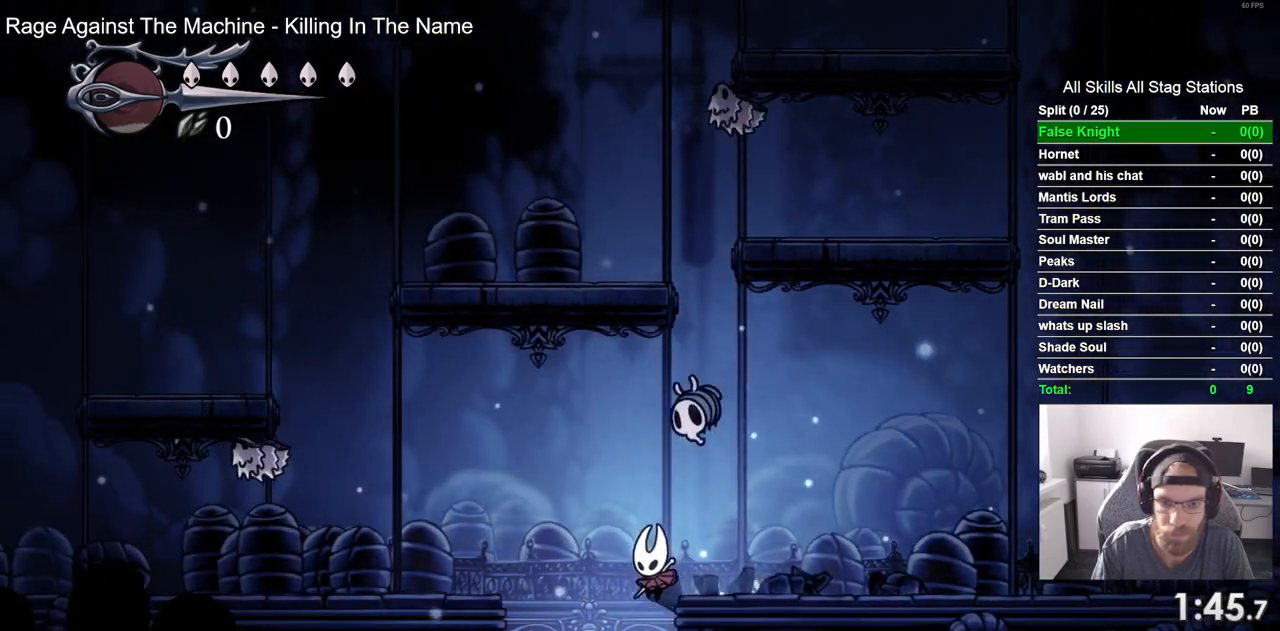
{"buttons": [], "left_stick": "center", "right_stick": "center", "events": []}
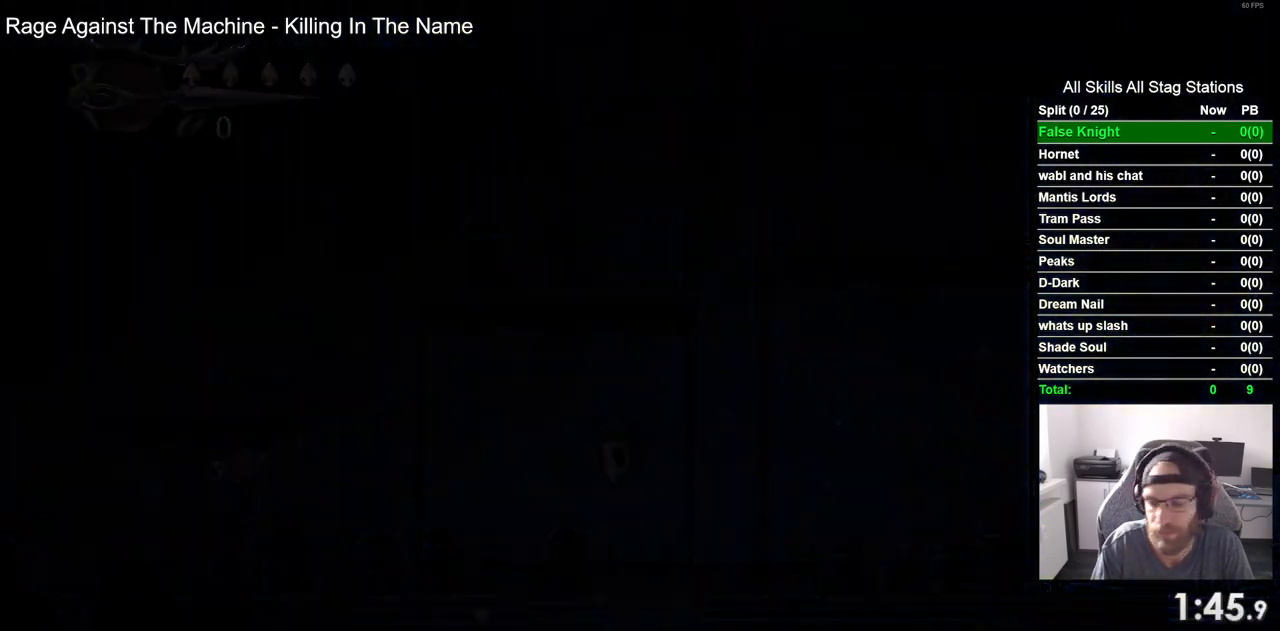
{"buttons": ["DPAD_RIGHT"], "left_stick": "center", "right_stick": "center", "events": [[233, "DPAD_RIGHT", "down"]]}
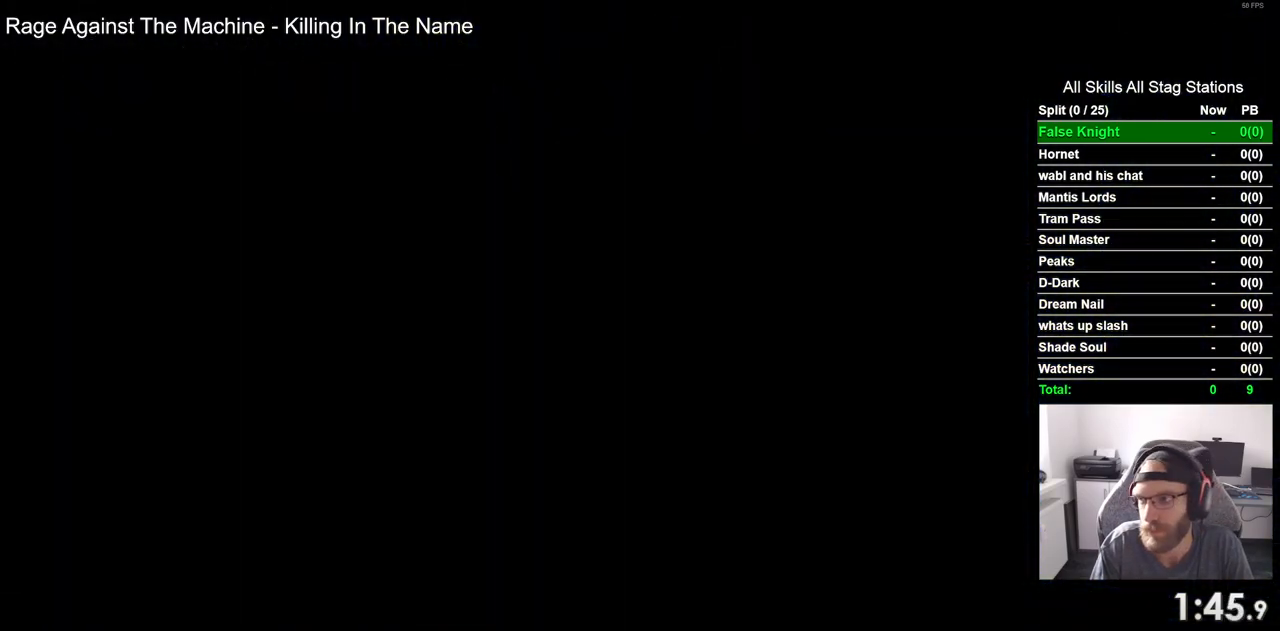
{"buttons": ["DPAD_RIGHT"], "left_stick": "center", "right_stick": "center", "events": []}
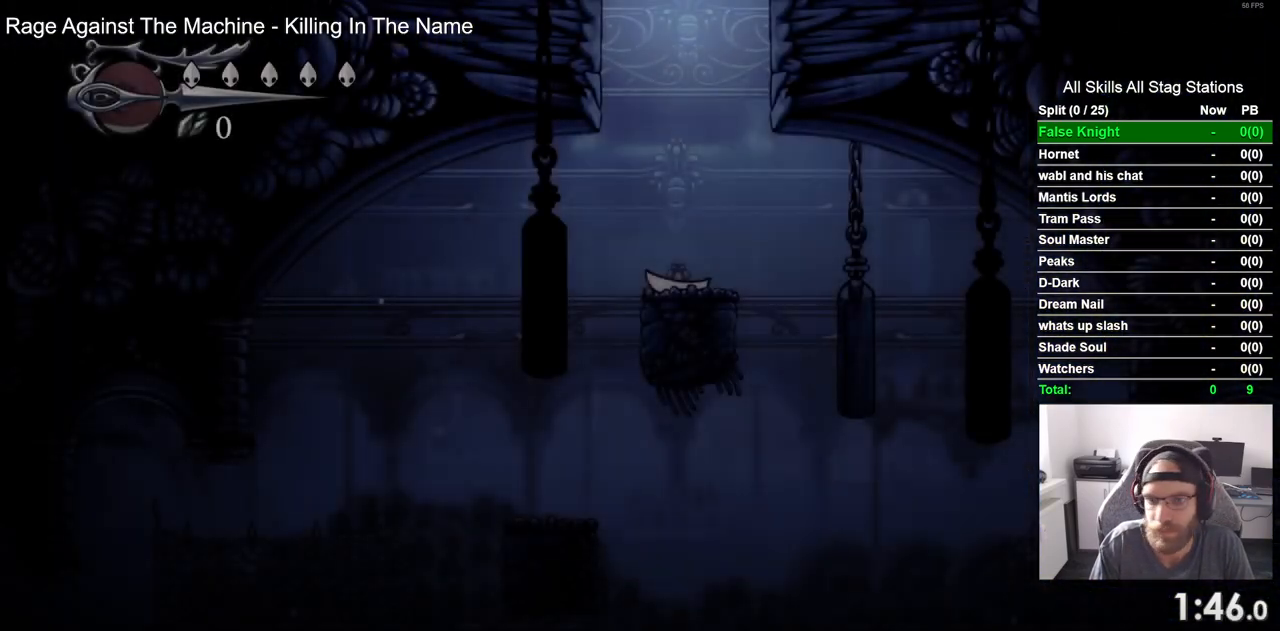
{"buttons": [], "left_stick": "center", "right_stick": "center", "events": [[500, "DPAD_RIGHT", "up"]]}
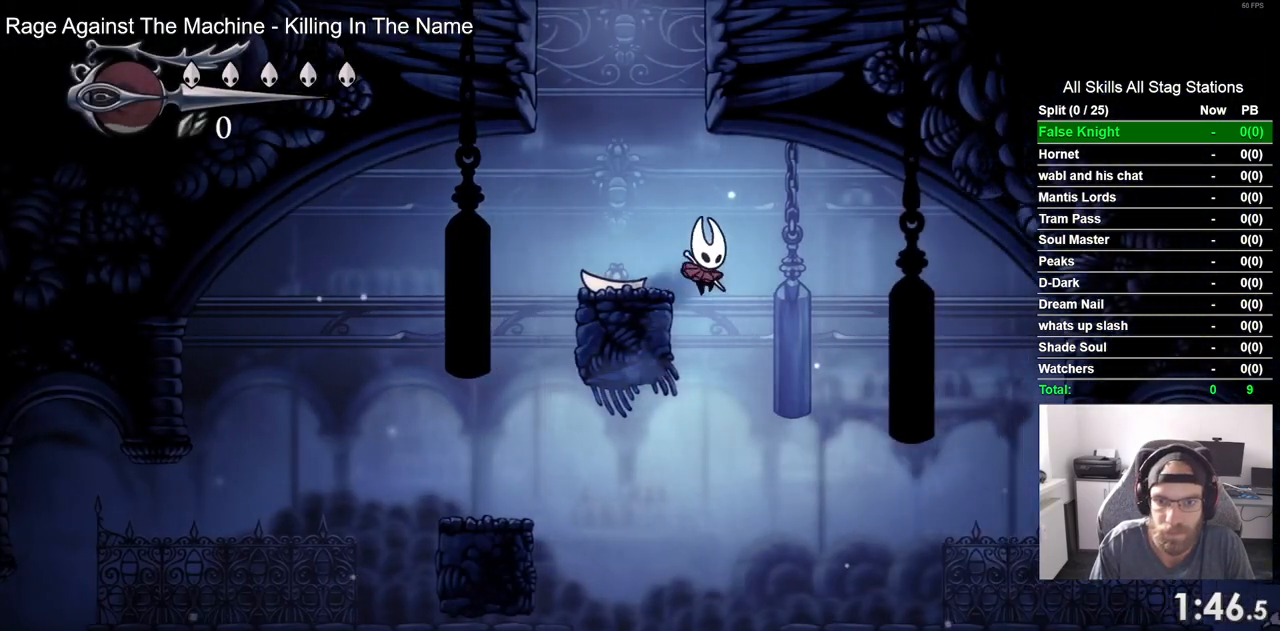
{"buttons": [], "left_stick": "center", "right_stick": "center", "events": [[50, "DPAD_LEFT", "down"], [217, "DPAD_LEFT", "up"]]}
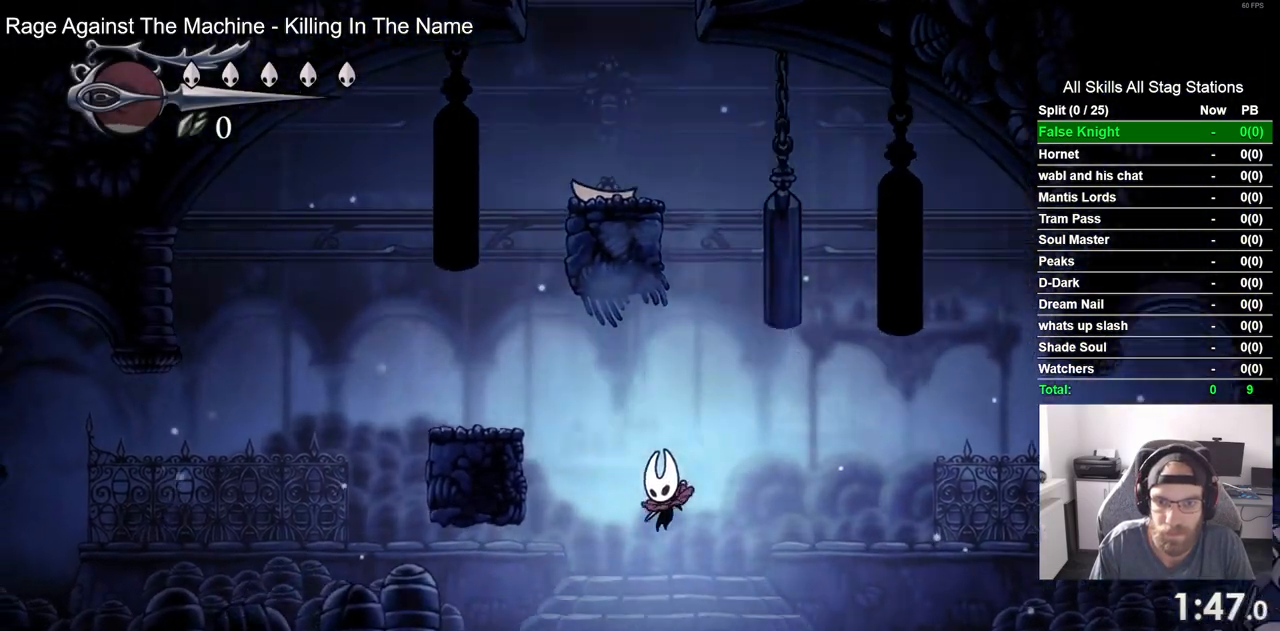
{"buttons": ["DPAD_RIGHT"], "left_stick": "center", "right_stick": "center", "events": [[50, "DPAD_RIGHT", "down"]]}
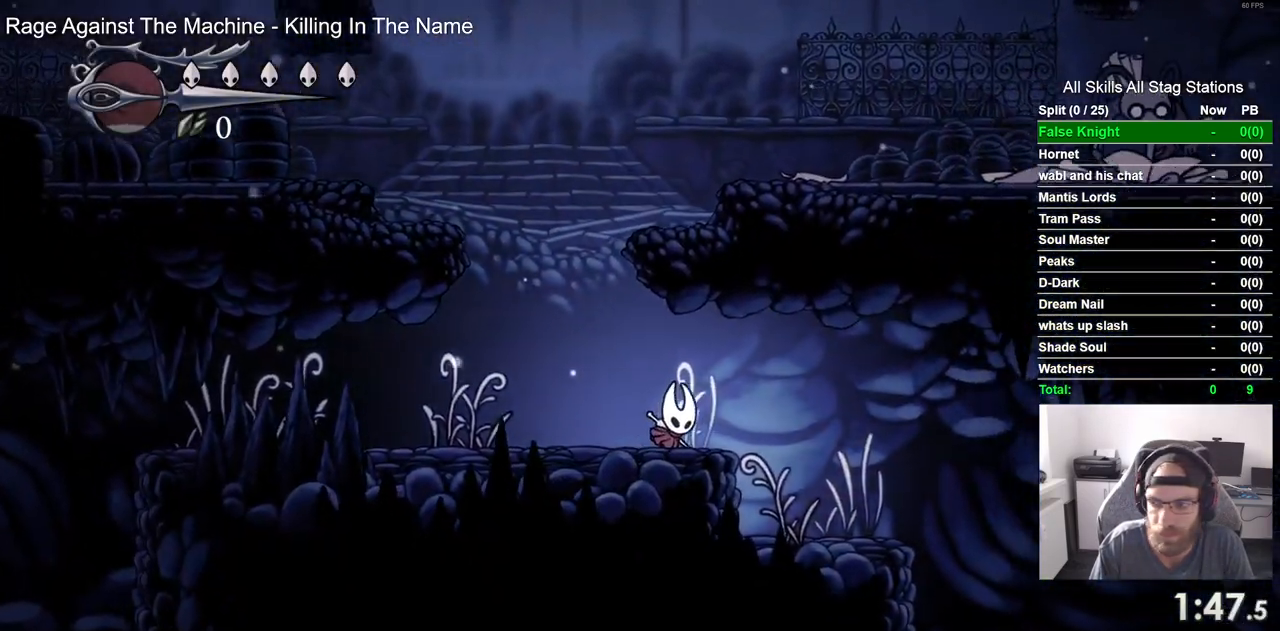
{"buttons": ["DPAD_RIGHT"], "left_stick": "center", "right_stick": "center", "events": []}
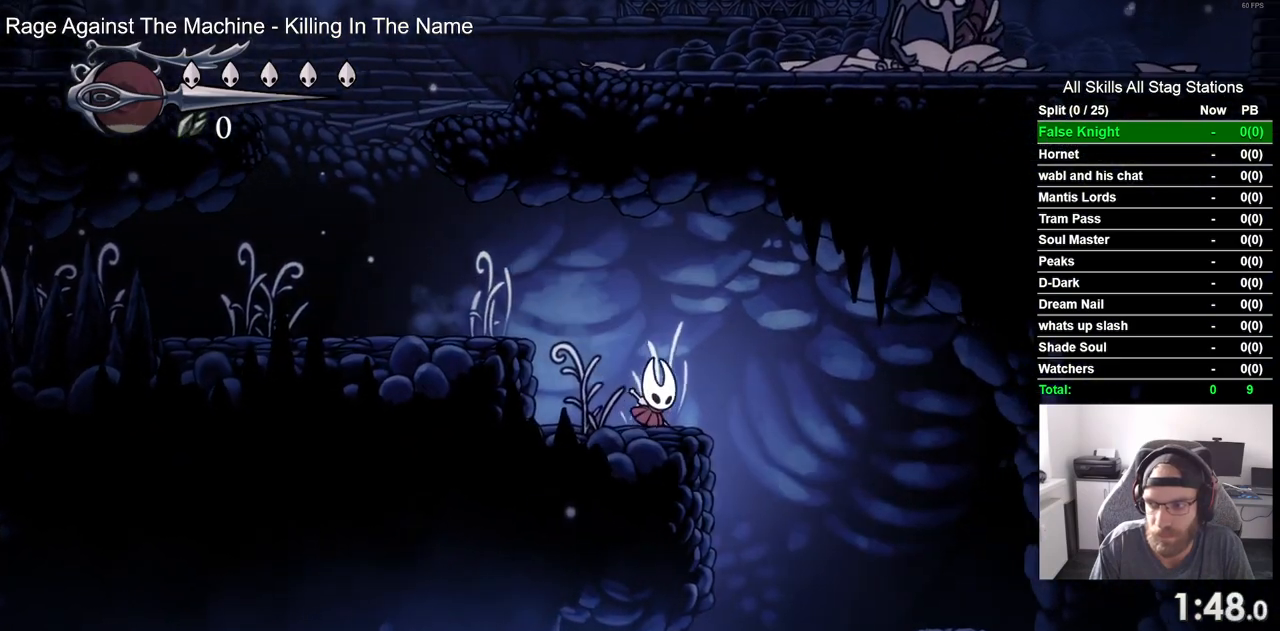
{"buttons": ["DPAD_RIGHT"], "left_stick": "center", "right_stick": "center", "events": []}
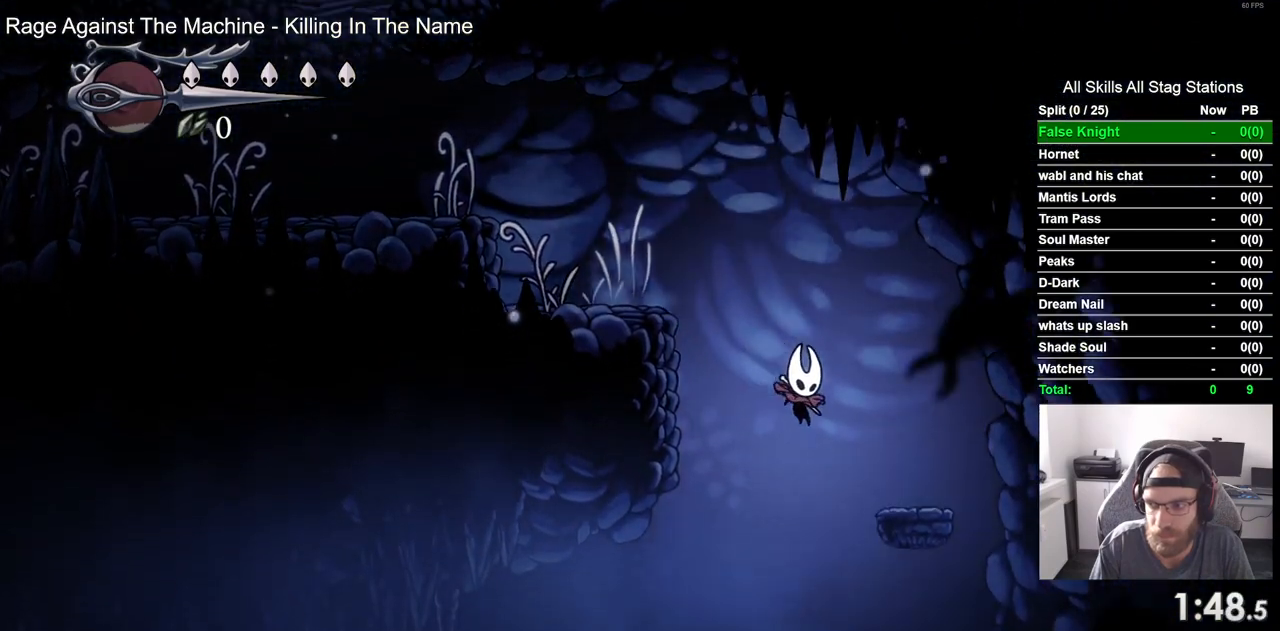
{"buttons": ["DPAD_RIGHT"], "left_stick": "center", "right_stick": "center", "events": []}
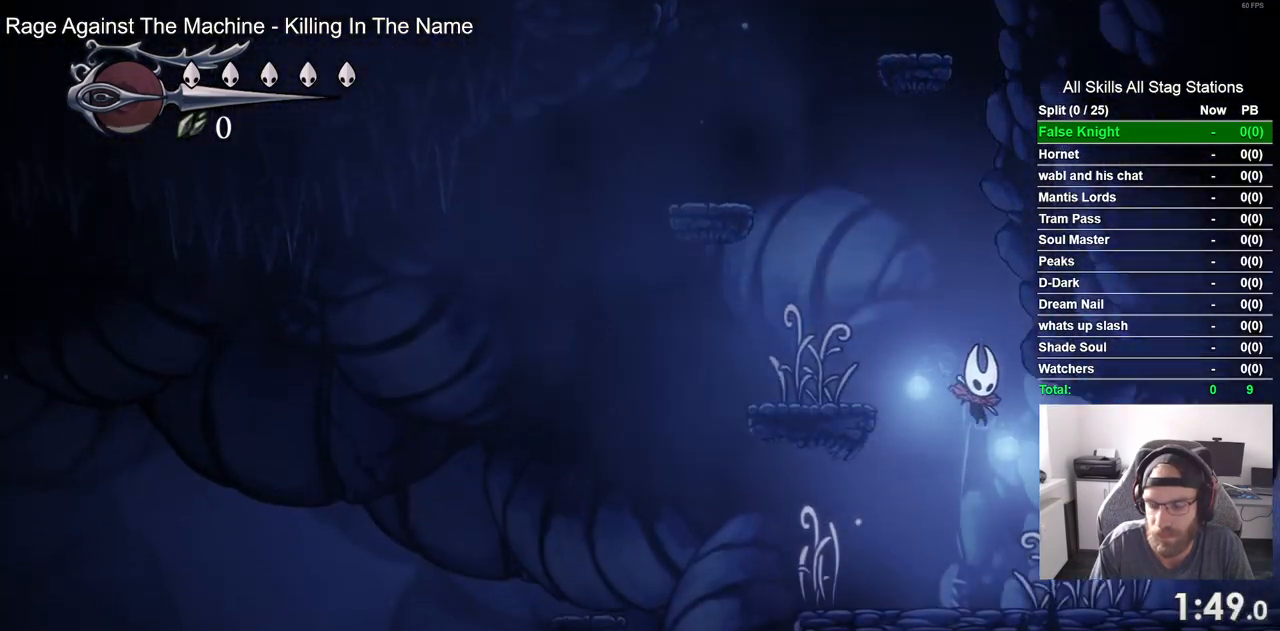
{"buttons": ["DPAD_RIGHT"], "left_stick": "center", "right_stick": "center", "events": []}
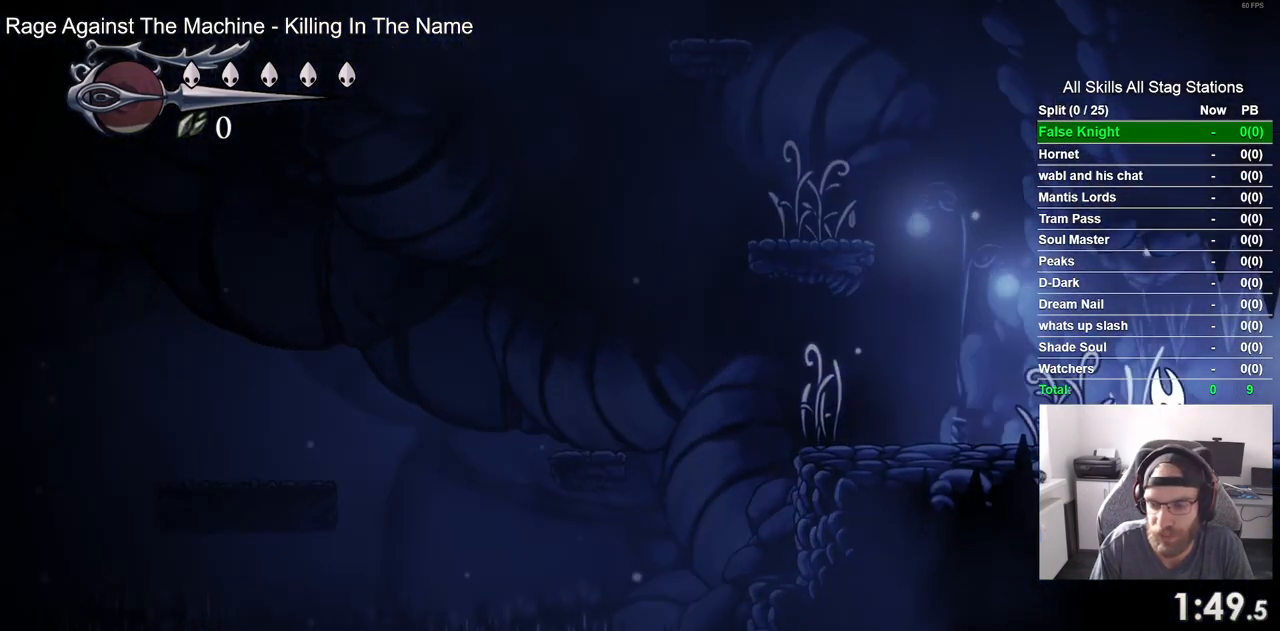
{"buttons": ["DPAD_RIGHT"], "left_stick": "center", "right_stick": "center", "events": [[17, "SQUARE", "down"], [200, "SQUARE", "up"]]}
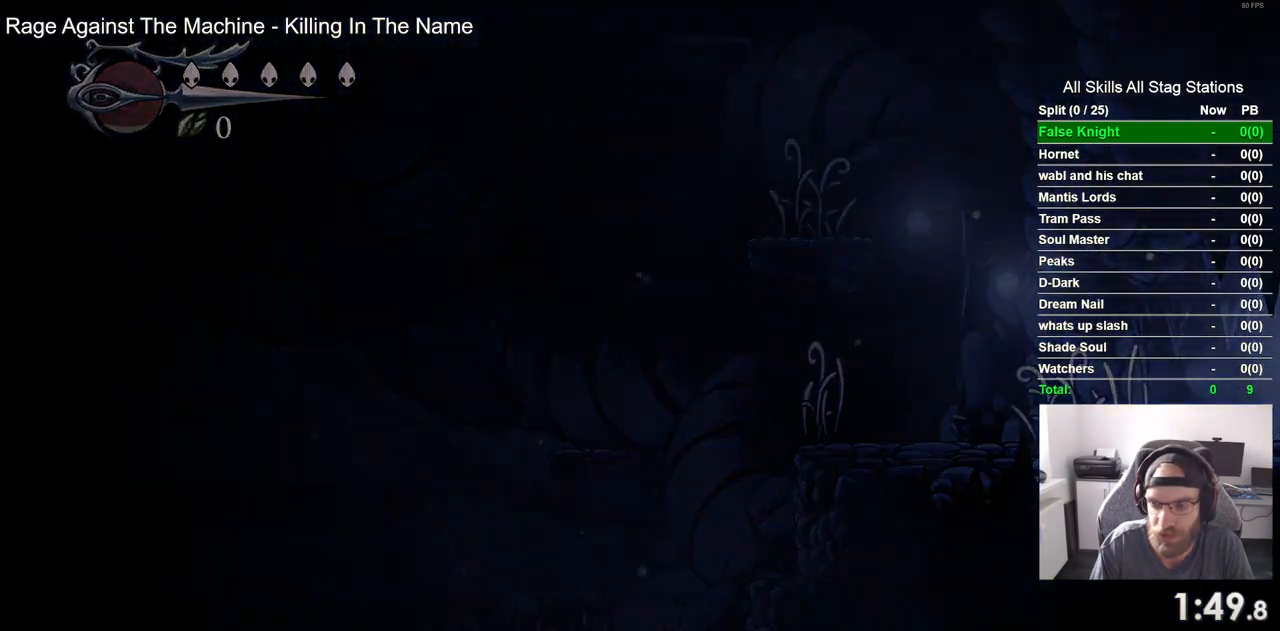
{"buttons": ["DPAD_RIGHT"], "left_stick": "center", "right_stick": "center", "events": []}
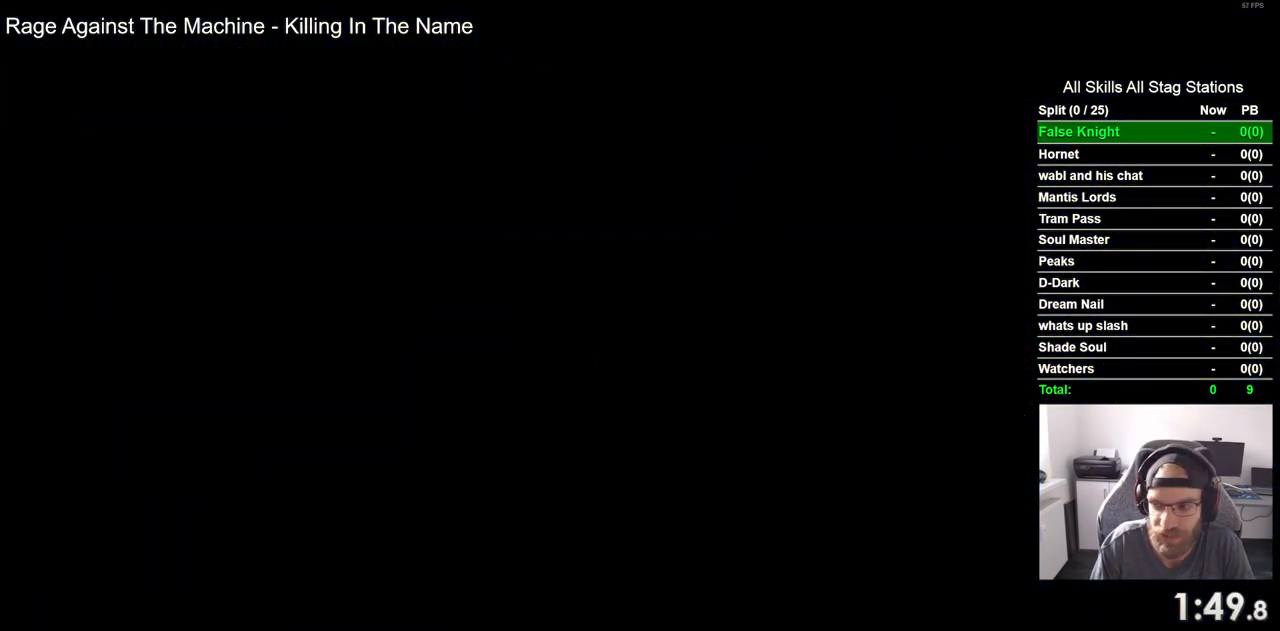
{"buttons": ["DPAD_RIGHT"], "left_stick": "center", "right_stick": "center", "events": []}
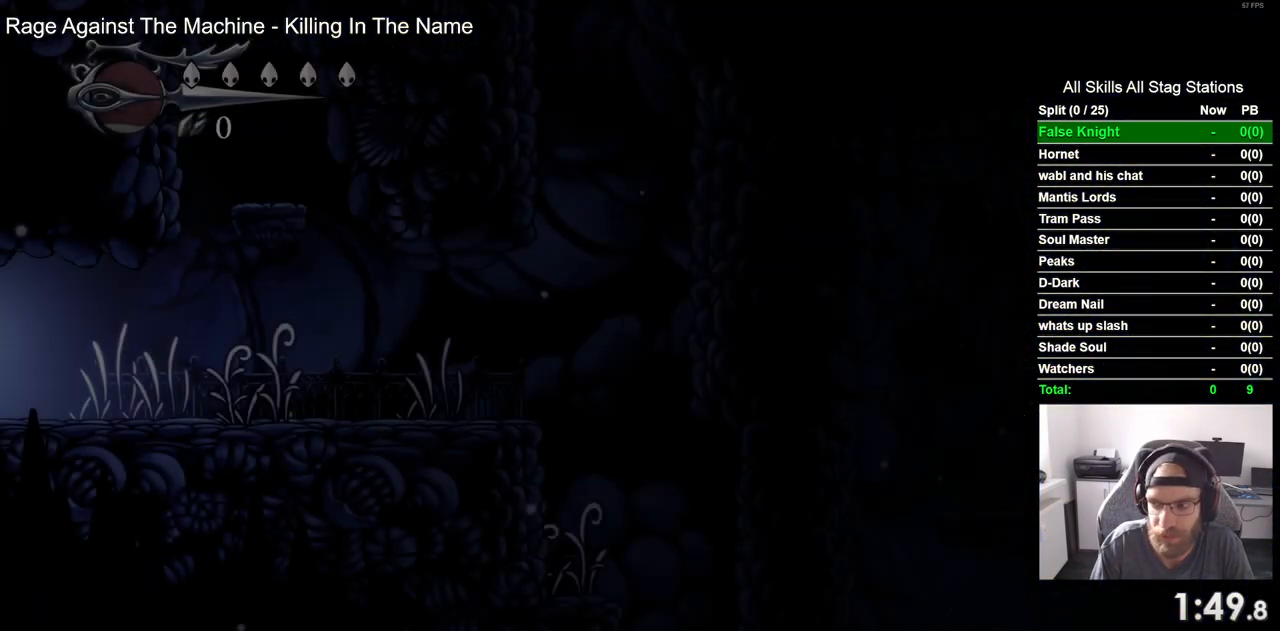
{"buttons": ["DPAD_RIGHT"], "left_stick": "center", "right_stick": "center", "events": []}
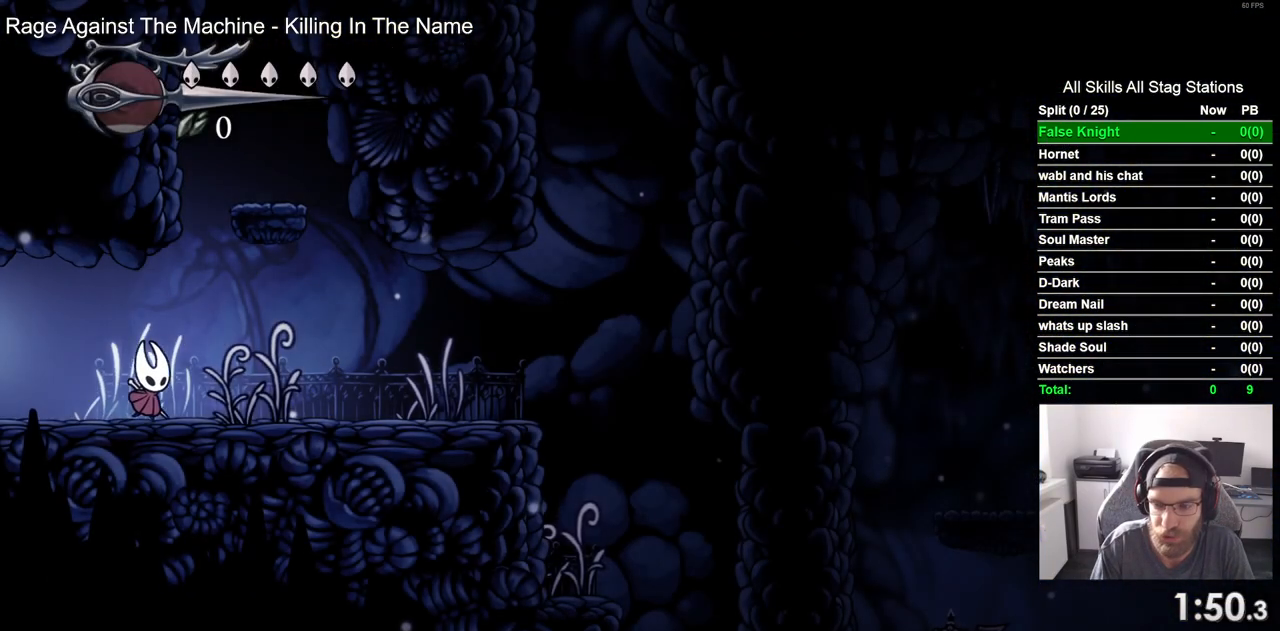
{"buttons": ["DPAD_RIGHT"], "left_stick": "center", "right_stick": "center", "events": [[100, "SQUARE", "down"], [300, "SQUARE", "up"]]}
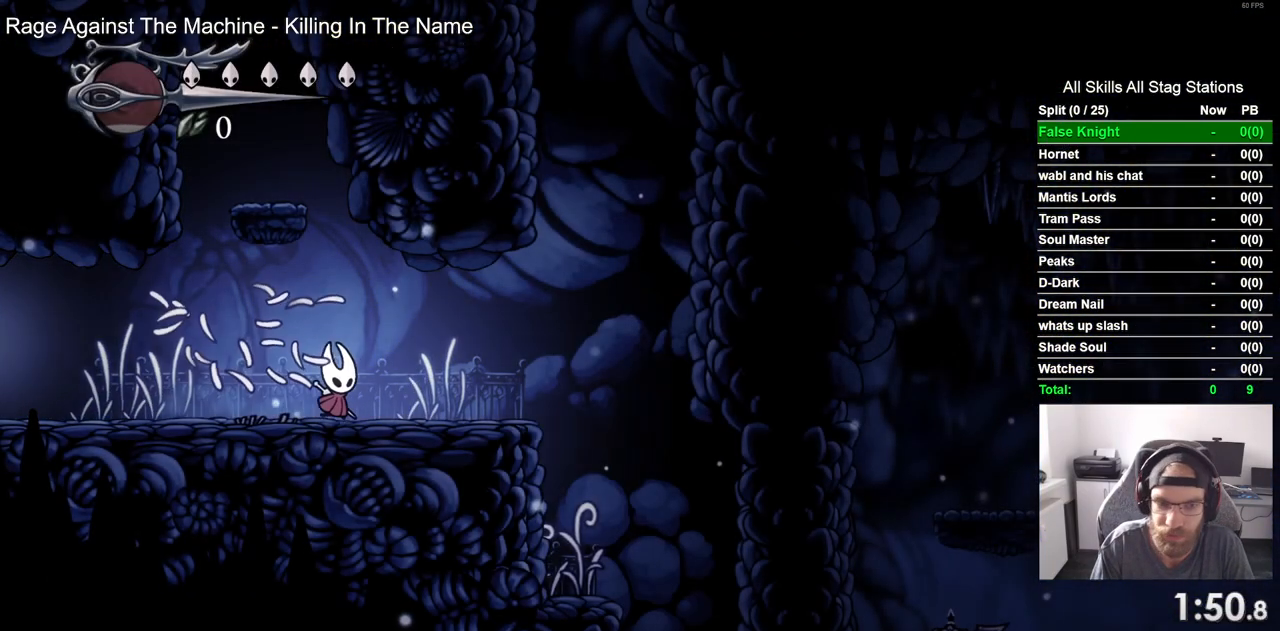
{"buttons": ["DPAD_RIGHT"], "left_stick": "center", "right_stick": "center", "events": [[50, "SQUARE", "down"], [233, "SQUARE", "up"]]}
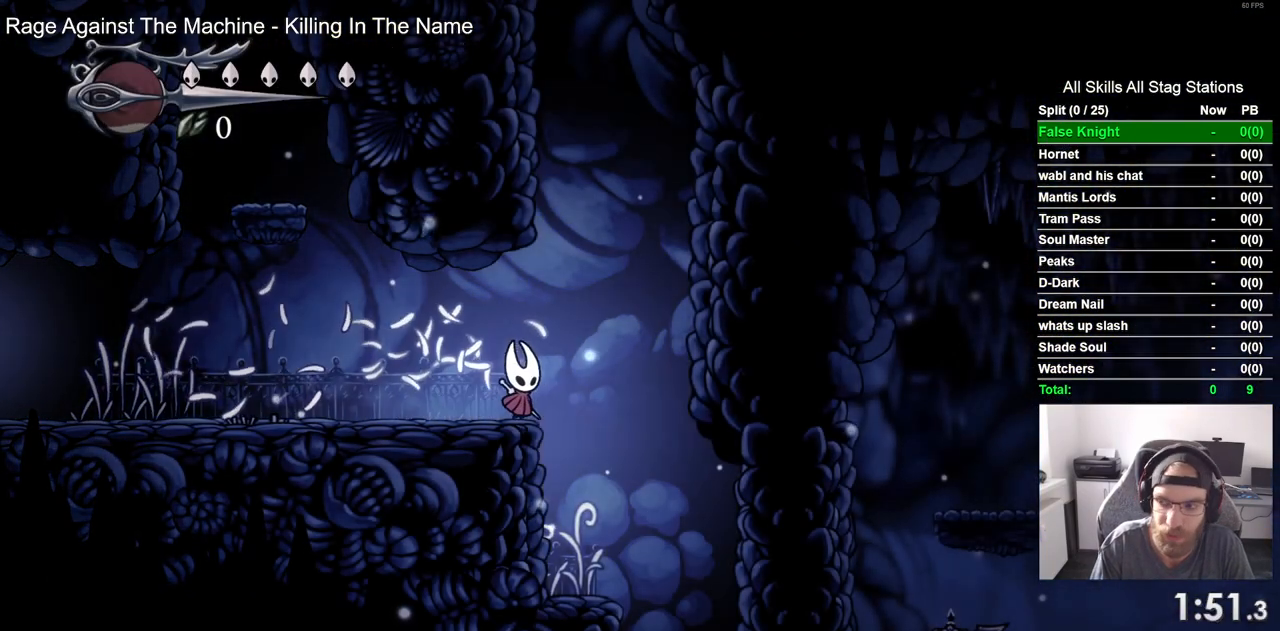
{"buttons": ["DPAD_RIGHT"], "left_stick": "center", "right_stick": "center", "events": []}
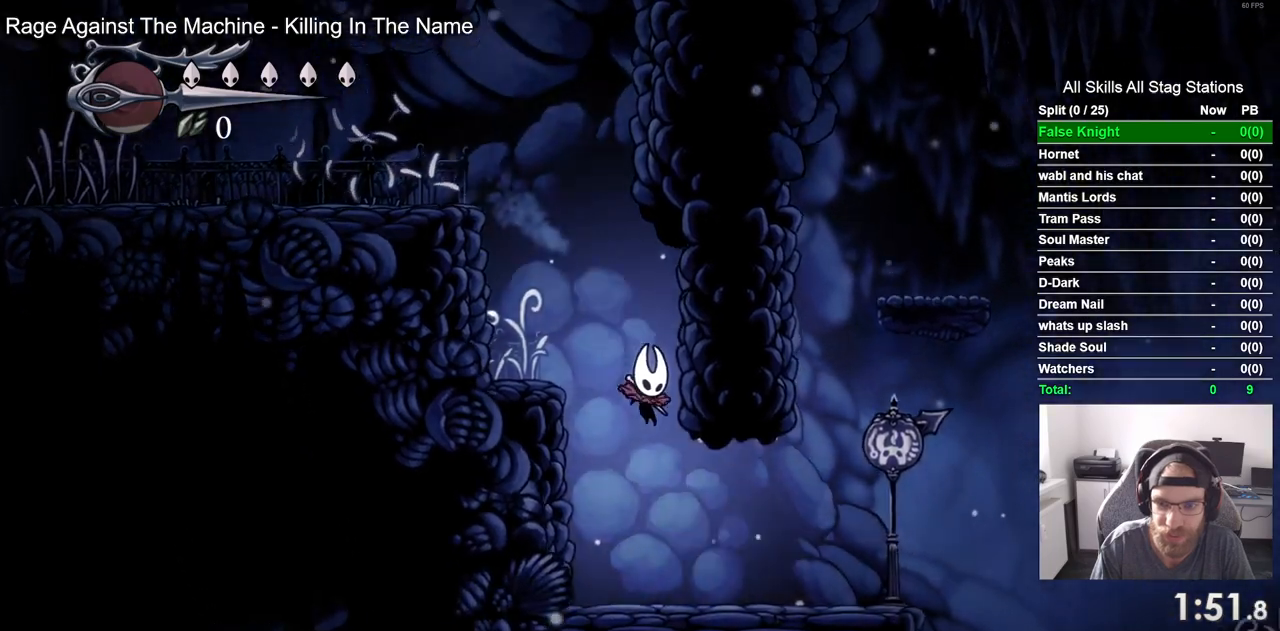
{"buttons": ["DPAD_RIGHT"], "left_stick": "center", "right_stick": "center", "events": [[183, "SQUARE", "down"], [350, "SQUARE", "up"]]}
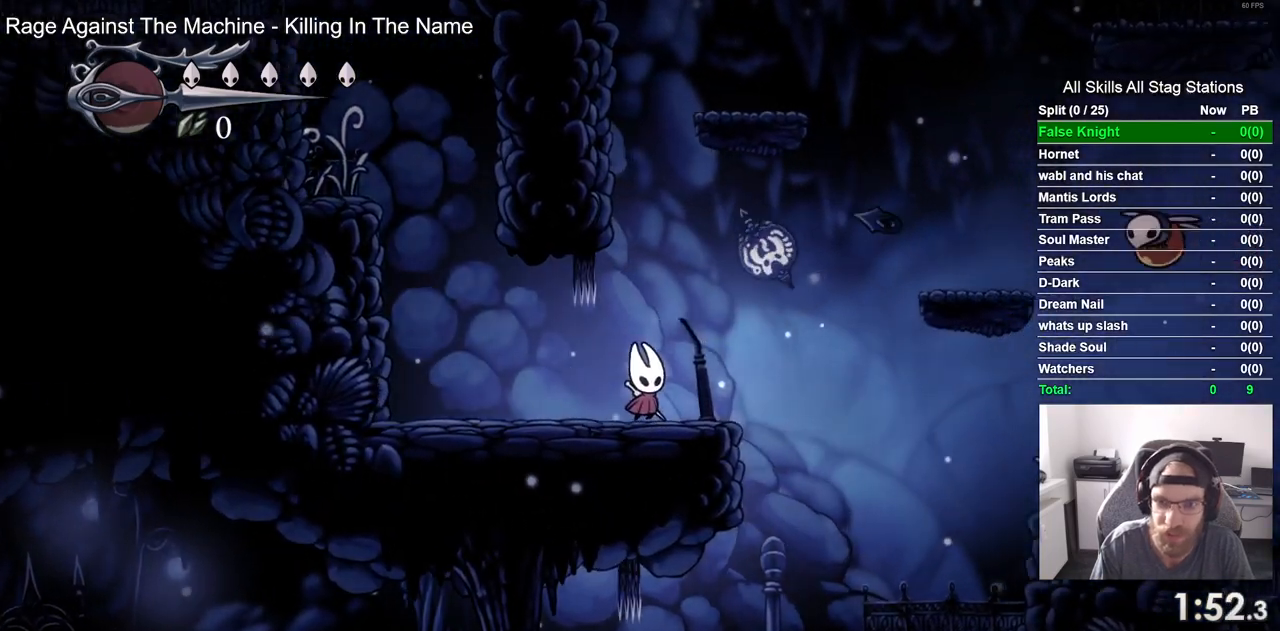
{"buttons": ["DPAD_RIGHT"], "left_stick": "center", "right_stick": "center", "events": [[50, "CROSS", "down"], [500, "CROSS", "up"]]}
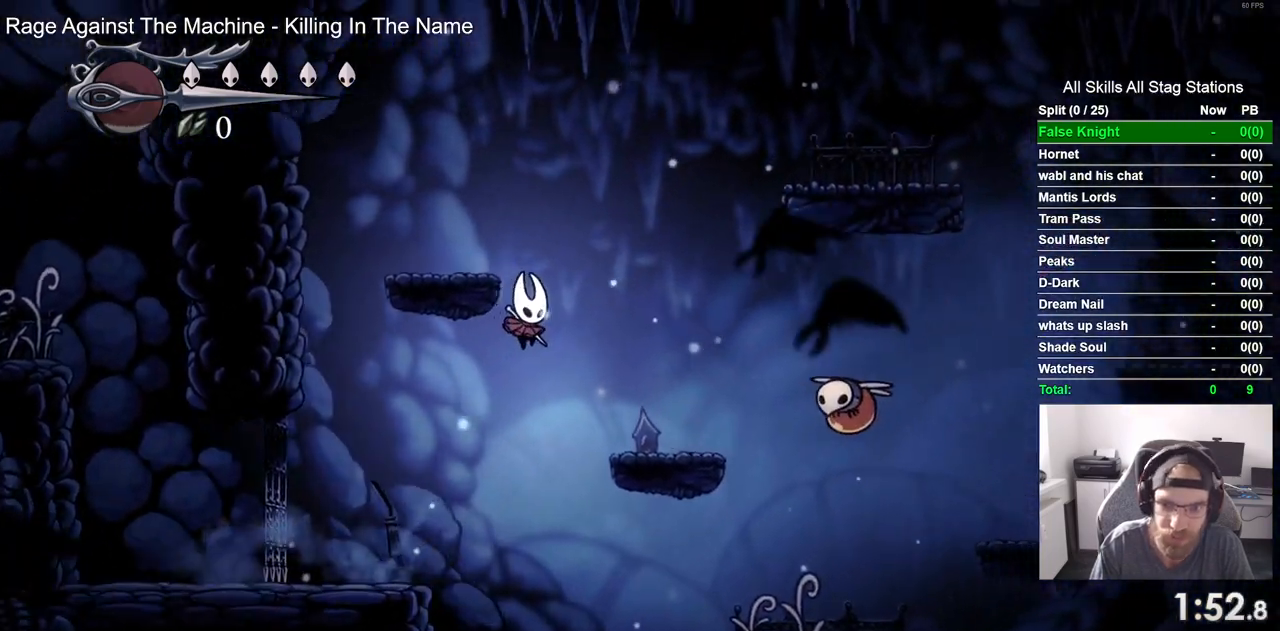
{"buttons": ["SQUARE", "DPAD_RIGHT"], "left_stick": "center", "right_stick": "center", "events": [[433, "SQUARE", "down"]]}
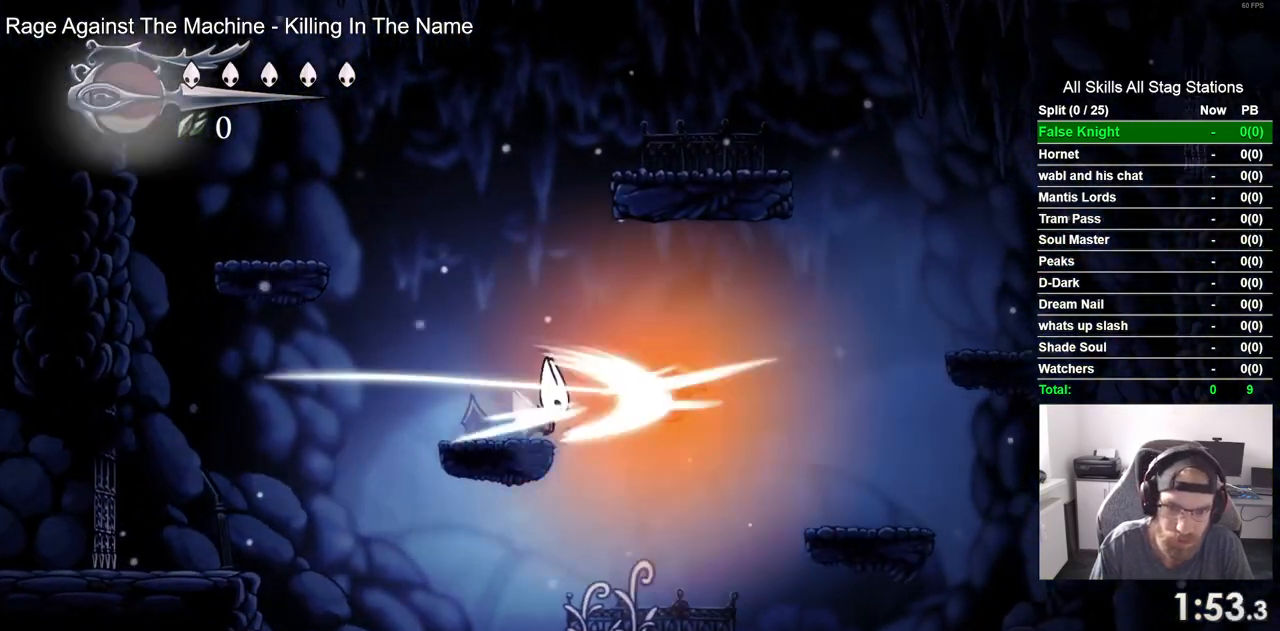
{"buttons": ["SQUARE", "DPAD_RIGHT"], "left_stick": "center", "right_stick": "center", "events": [[67, "SQUARE", "up"], [500, "SQUARE", "down"]]}
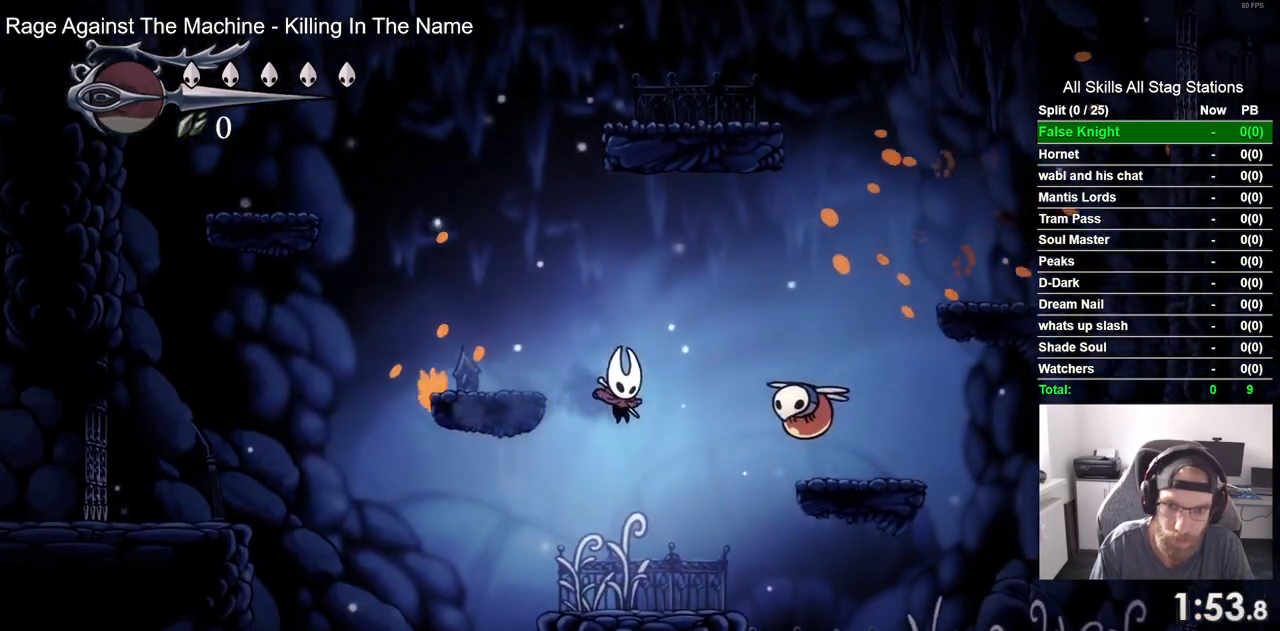
{"buttons": ["CROSS", "DPAD_RIGHT"], "left_stick": "center", "right_stick": "center", "events": [[150, "SQUARE", "up"], [317, "CROSS", "down"]]}
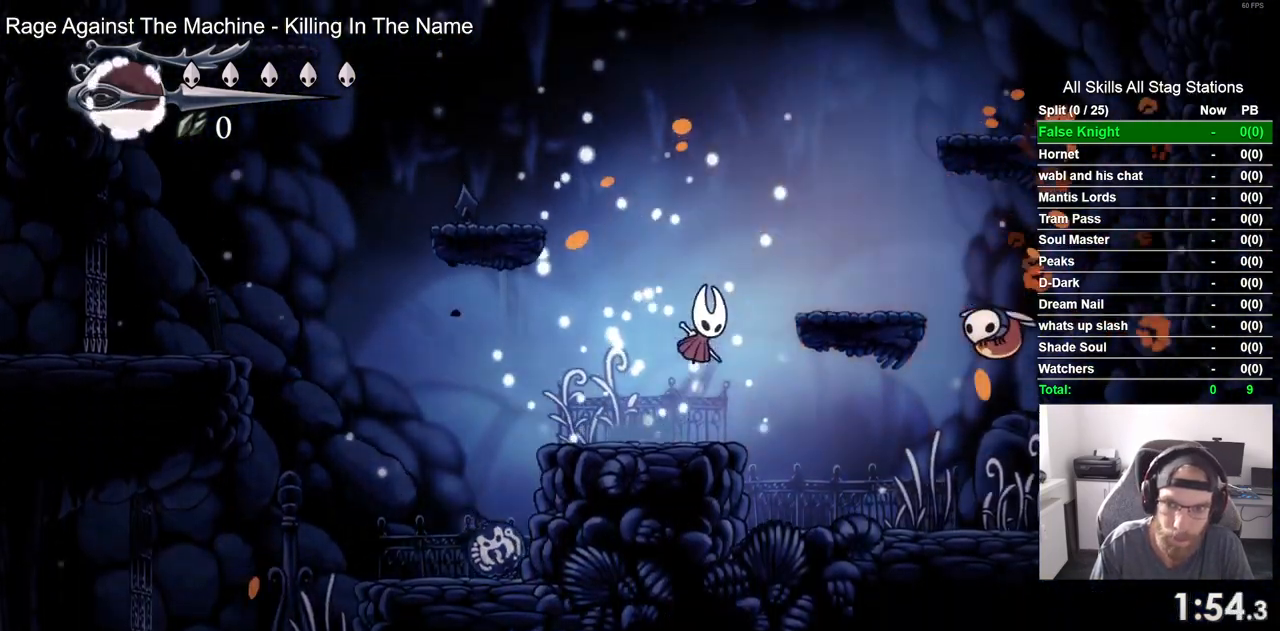
{"buttons": ["DPAD_RIGHT"], "left_stick": "center", "right_stick": "center", "events": [[167, "CROSS", "up"]]}
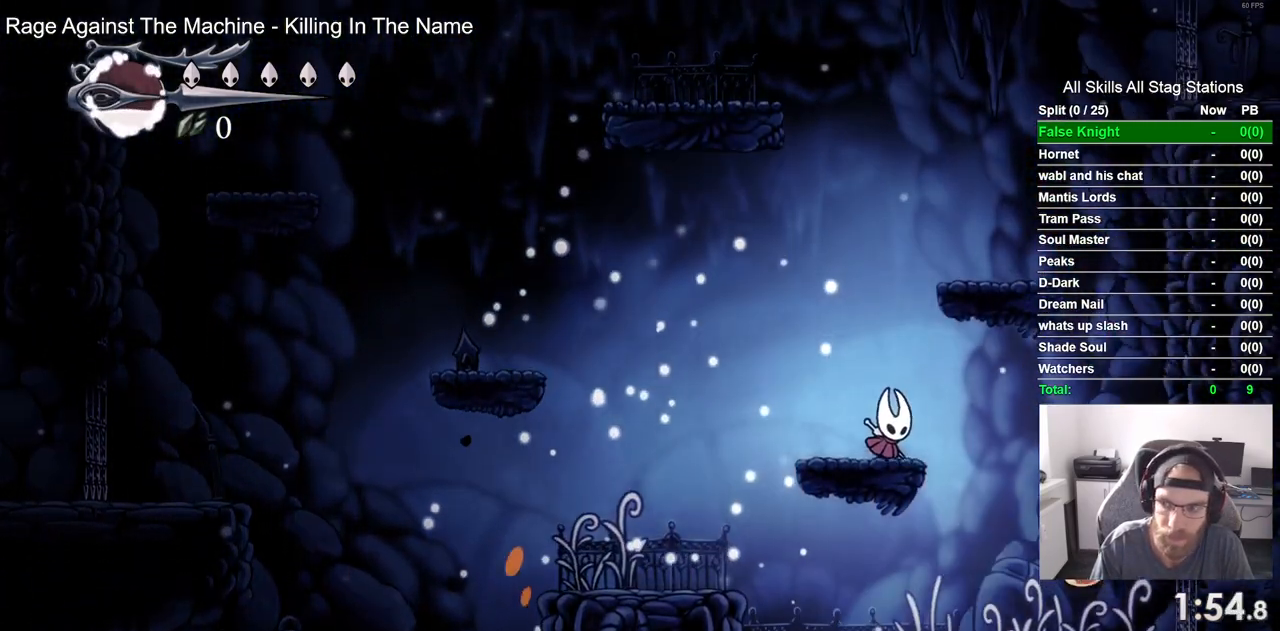
{"buttons": ["SQUARE", "DPAD_RIGHT"], "left_stick": "center", "right_stick": "center", "events": [[483, "SQUARE", "down"]]}
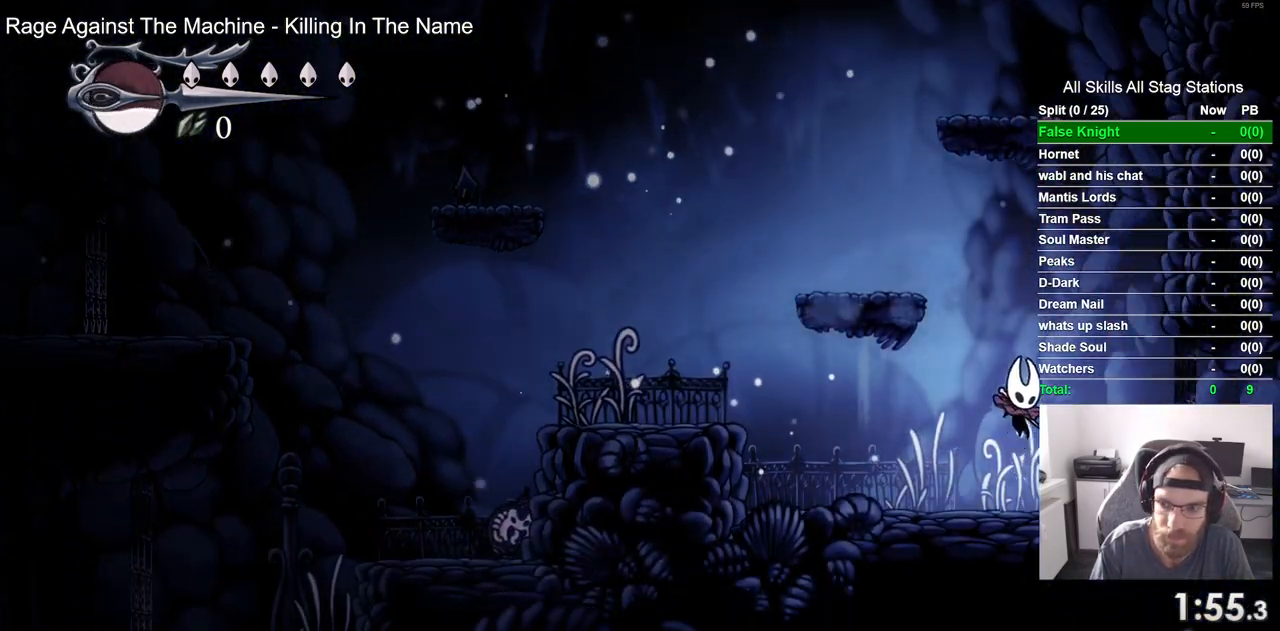
{"buttons": ["DPAD_LEFT"], "left_stick": "center", "right_stick": "center", "events": [[67, "DPAD_RIGHT", "up"], [117, "SQUARE", "up"], [150, "DPAD_LEFT", "down"]]}
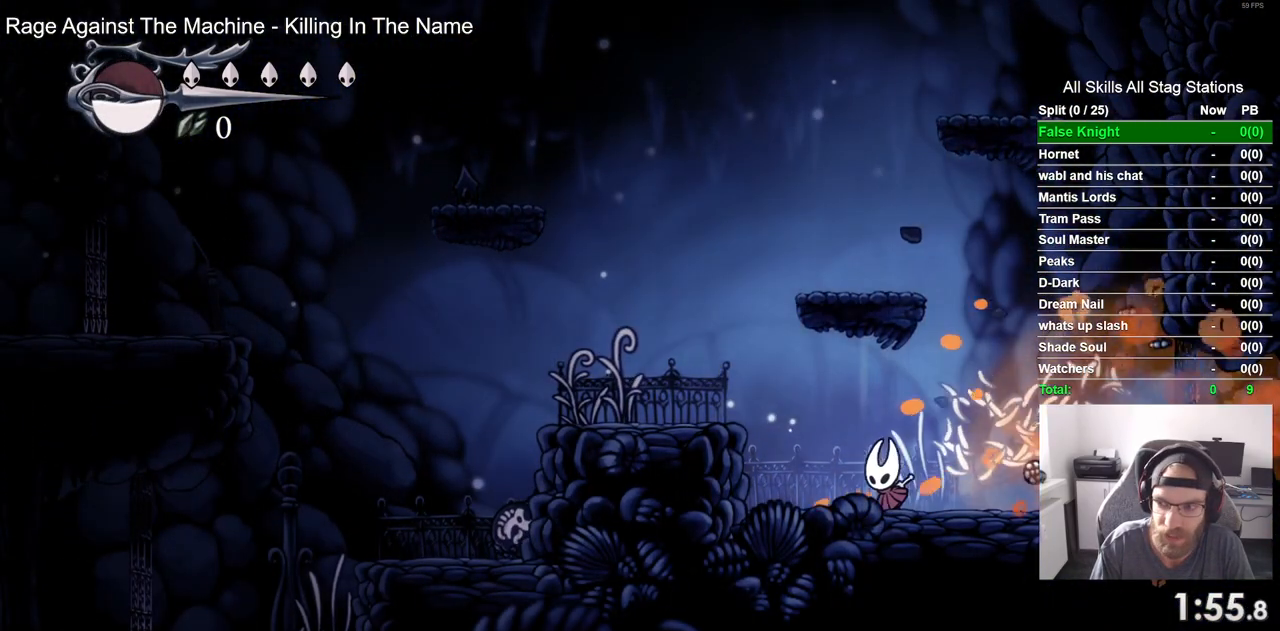
{"buttons": ["DPAD_LEFT"], "left_stick": "center", "right_stick": "center", "events": [[17, "CROSS", "down"], [250, "CROSS", "up"]]}
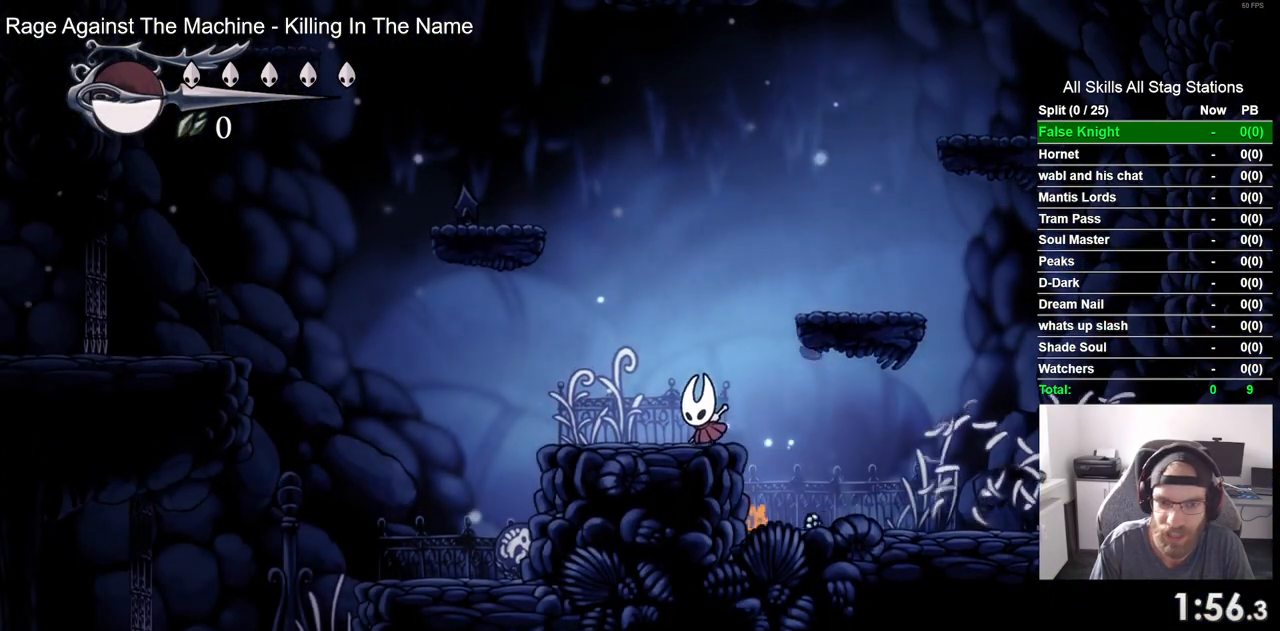
{"buttons": ["DPAD_LEFT"], "left_stick": "center", "right_stick": "center", "events": [[33, "CROSS", "down"], [467, "CROSS", "up"]]}
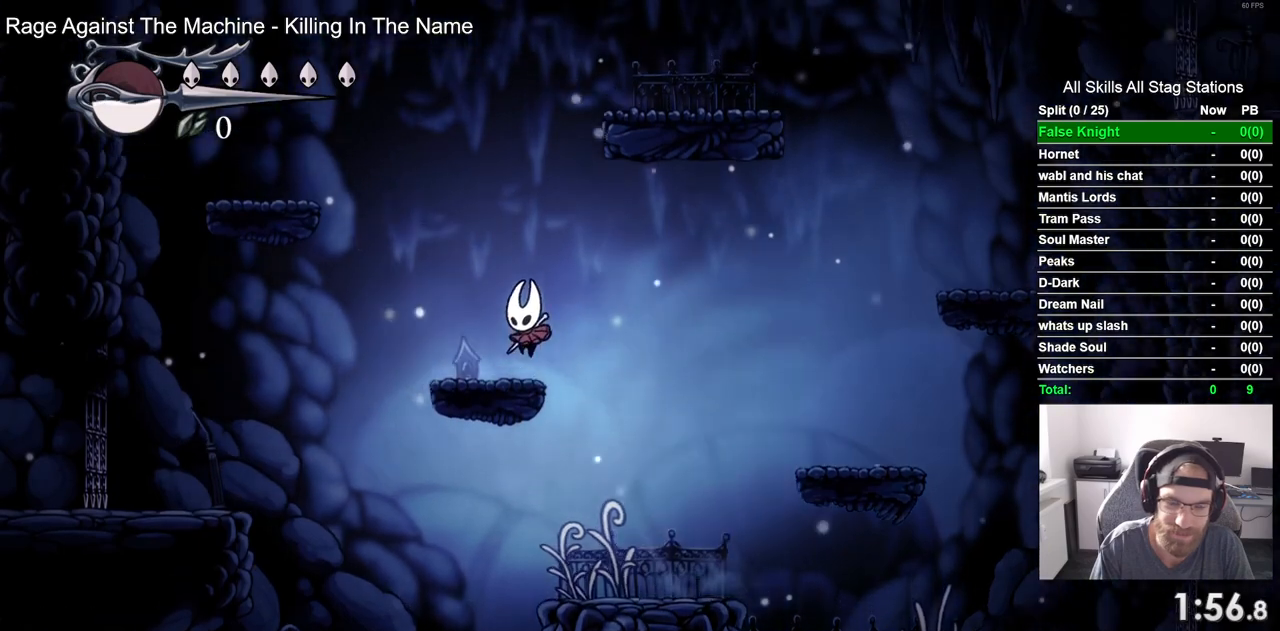
{"buttons": [], "left_stick": "center", "right_stick": "center", "events": [[67, "DPAD_LEFT", "up"]]}